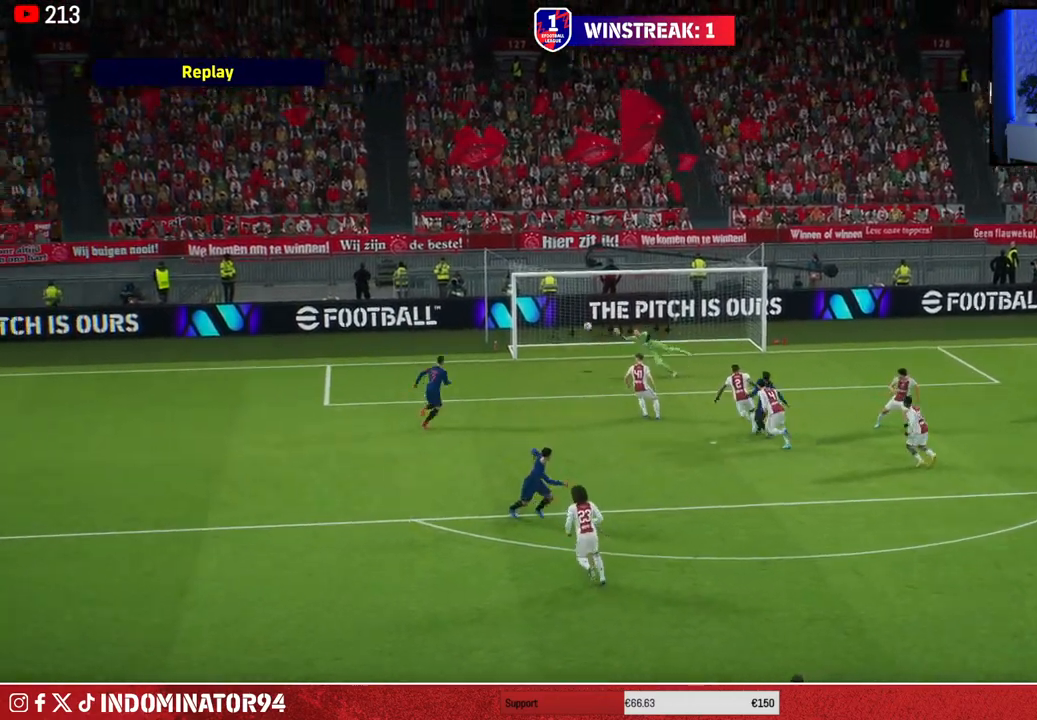
Gameplay with a controller (PlayStation layout); each line is a JSON object with the inputs held at the frame after it. "events" lists button and stick changes between this image and that frame as [ms after this image, input, new state], when the widget could be followed in between.
{"buttons": ["CROSS"], "left_stick": "center", "right_stick": "center", "events": [[200, "CROSS", "down"], [300, "CROSS", "up"], [433, "CROSS", "down"]]}
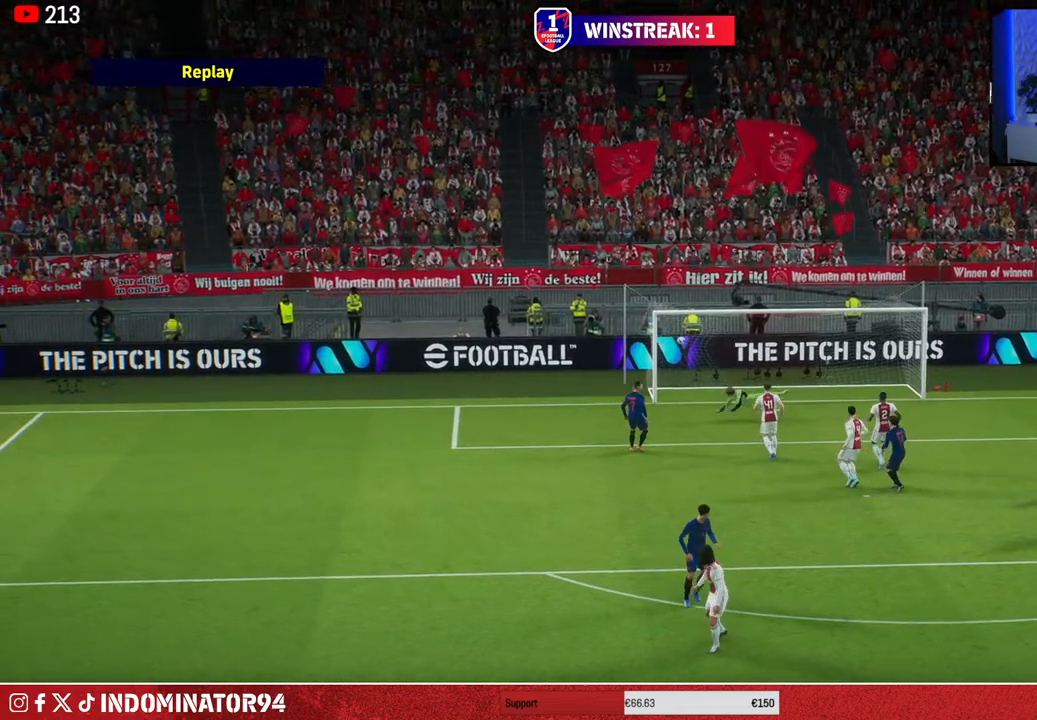
{"buttons": [], "left_stick": "center", "right_stick": "center", "events": [[17, "CROSS", "up"]]}
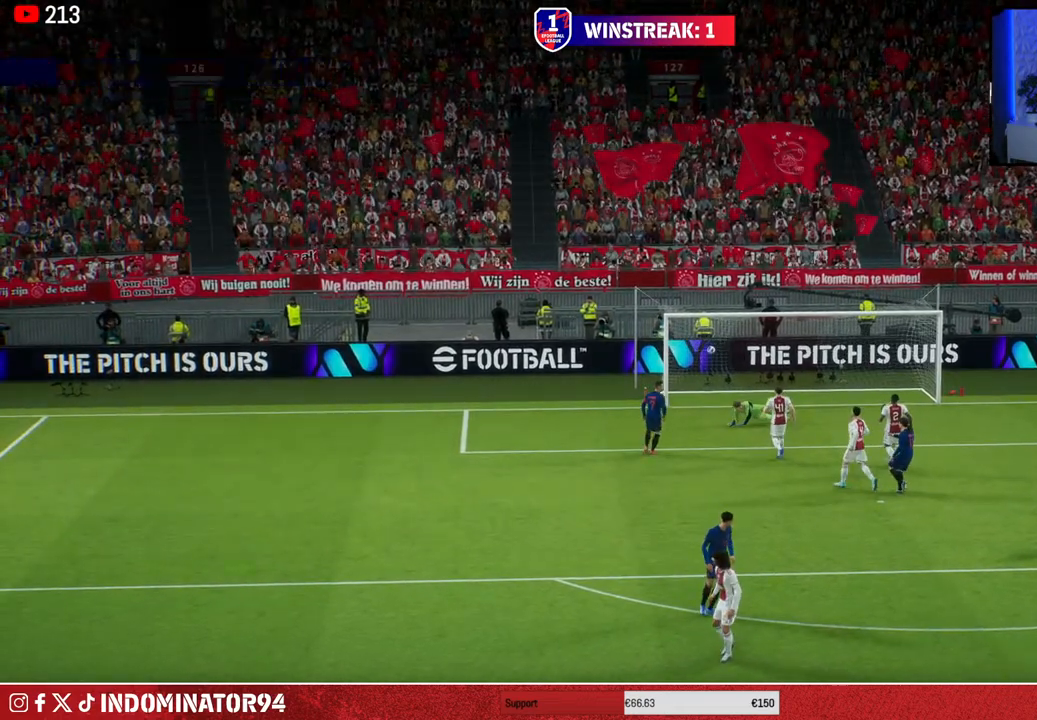
{"buttons": [], "left_stick": "center", "right_stick": "center", "events": []}
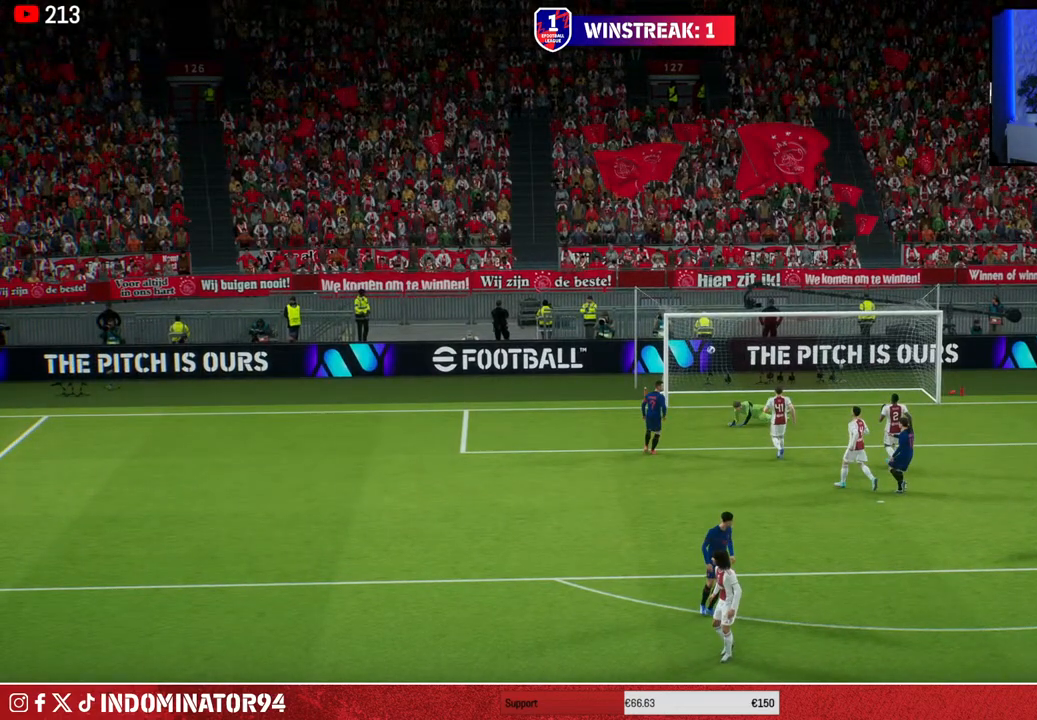
{"buttons": [], "left_stick": "center", "right_stick": "center", "events": []}
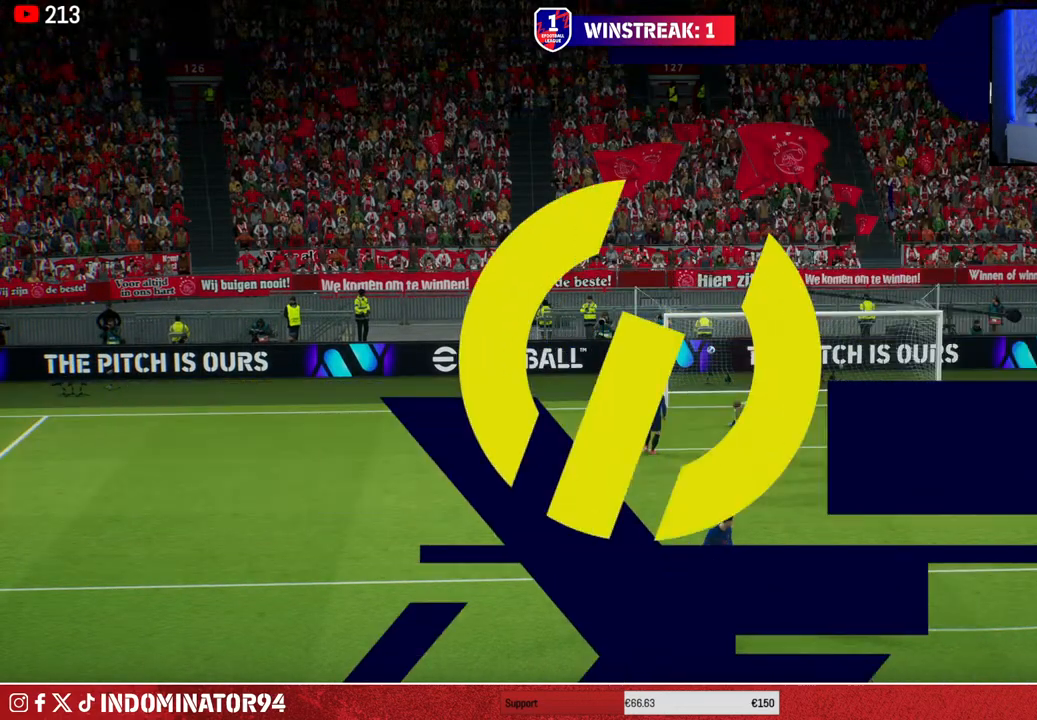
{"buttons": [], "left_stick": "center", "right_stick": "center", "events": []}
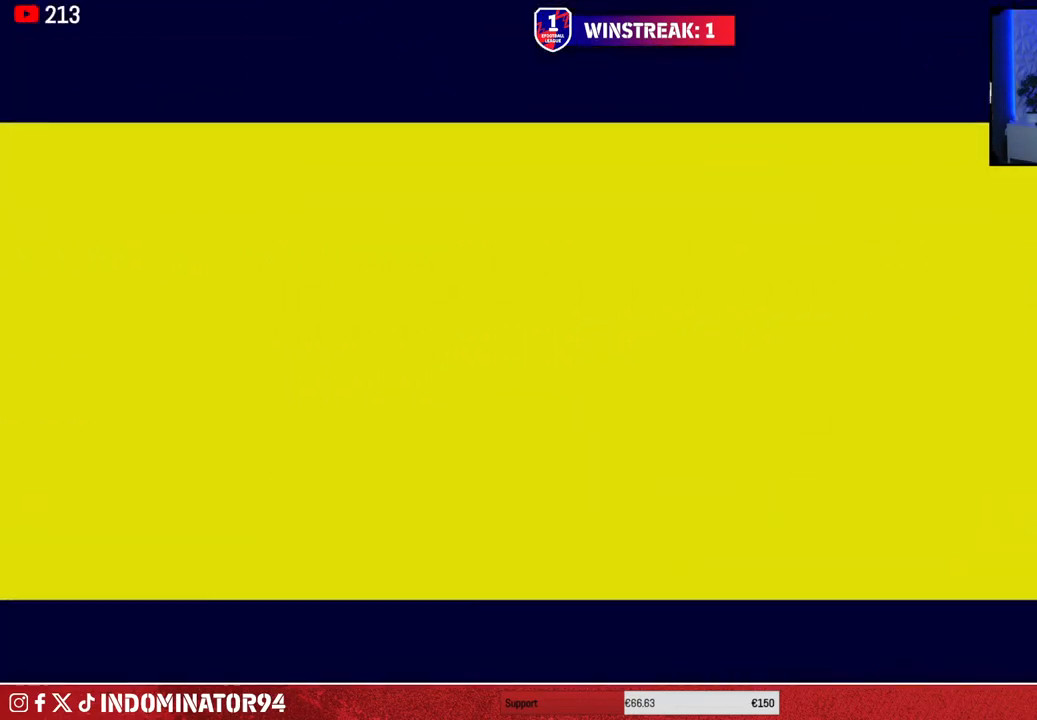
{"buttons": [], "left_stick": "center", "right_stick": "center", "events": []}
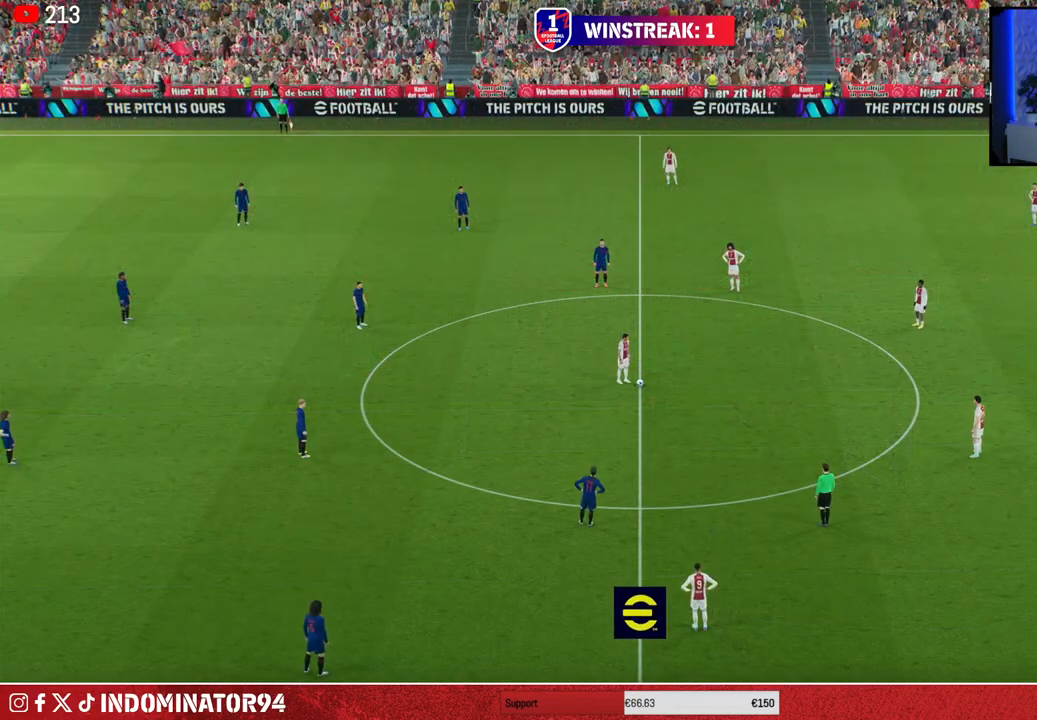
{"buttons": [], "left_stick": "center", "right_stick": "center", "events": []}
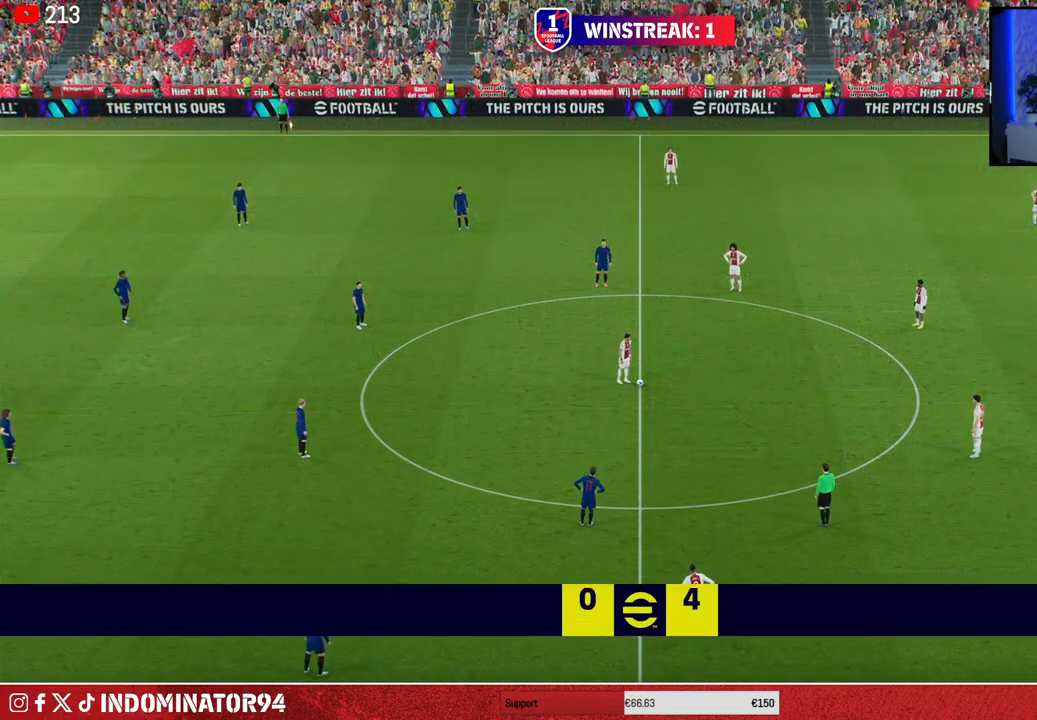
{"buttons": [], "left_stick": "center", "right_stick": "center", "events": []}
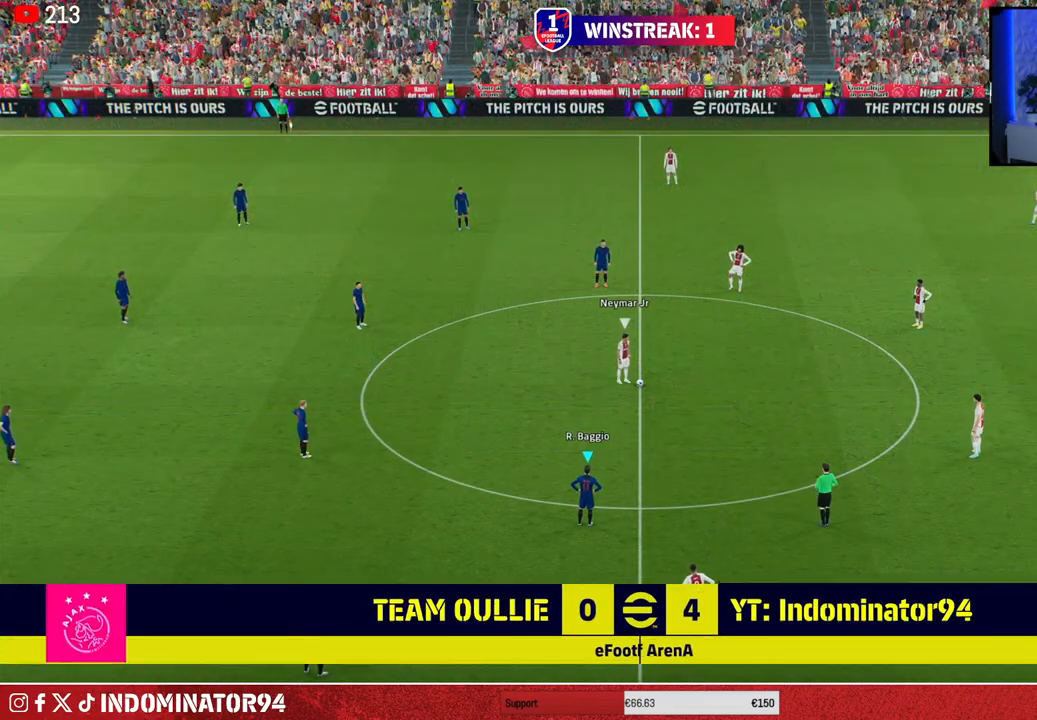
{"buttons": [], "left_stick": "center", "right_stick": "center", "events": []}
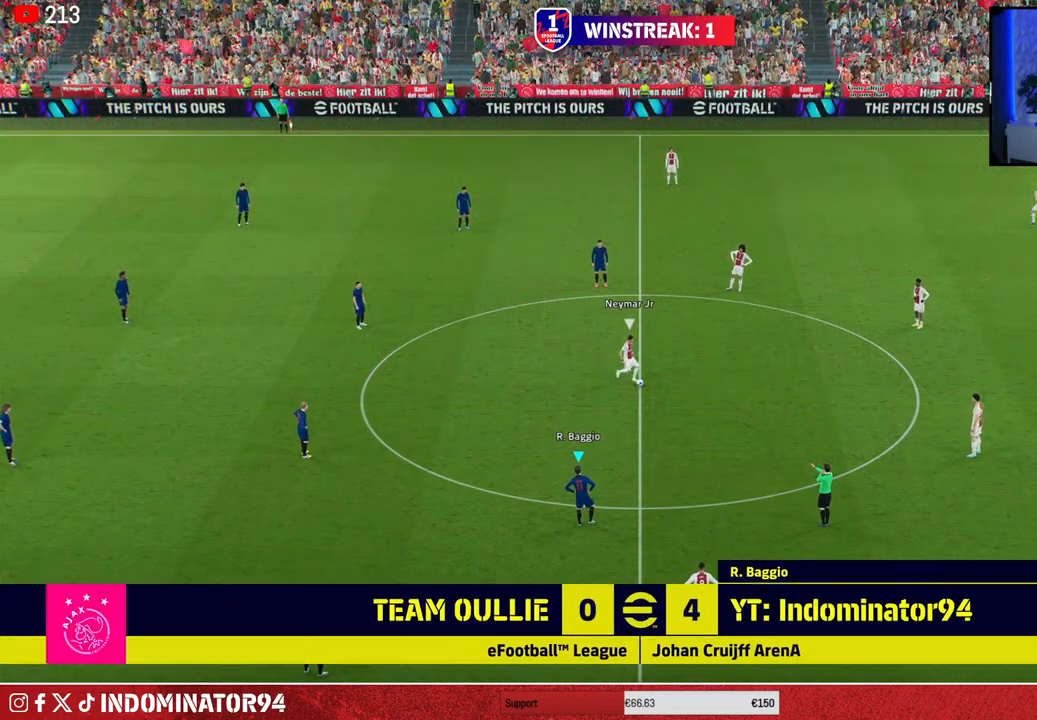
{"buttons": [], "left_stick": "center", "right_stick": "center", "events": []}
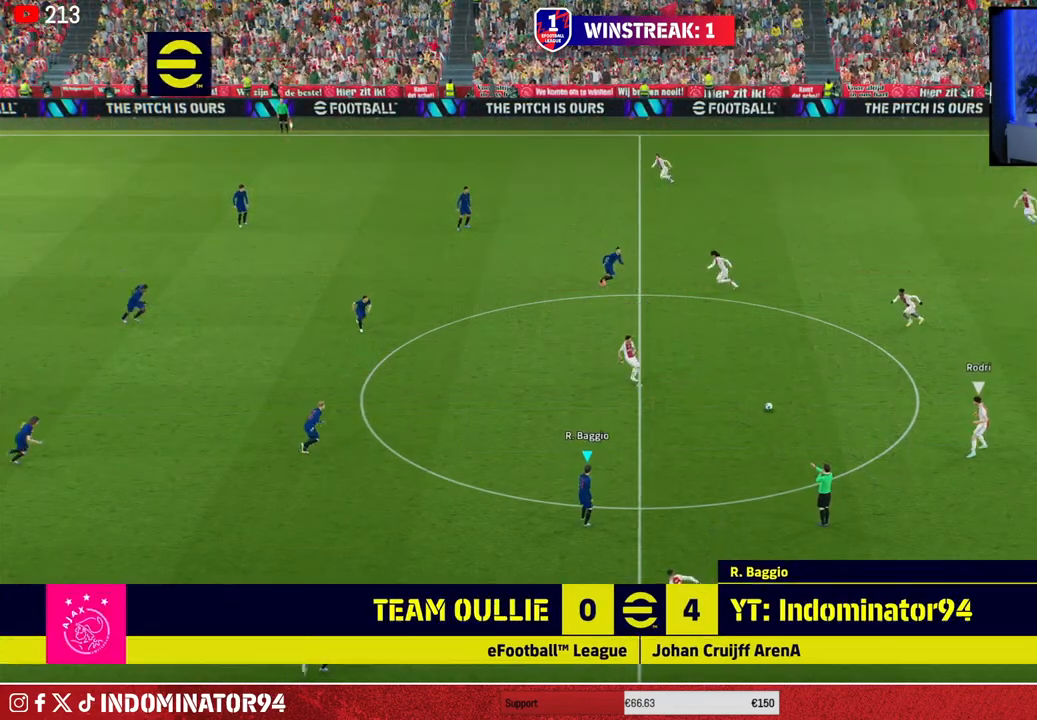
{"buttons": [], "left_stick": "center", "right_stick": "center", "events": []}
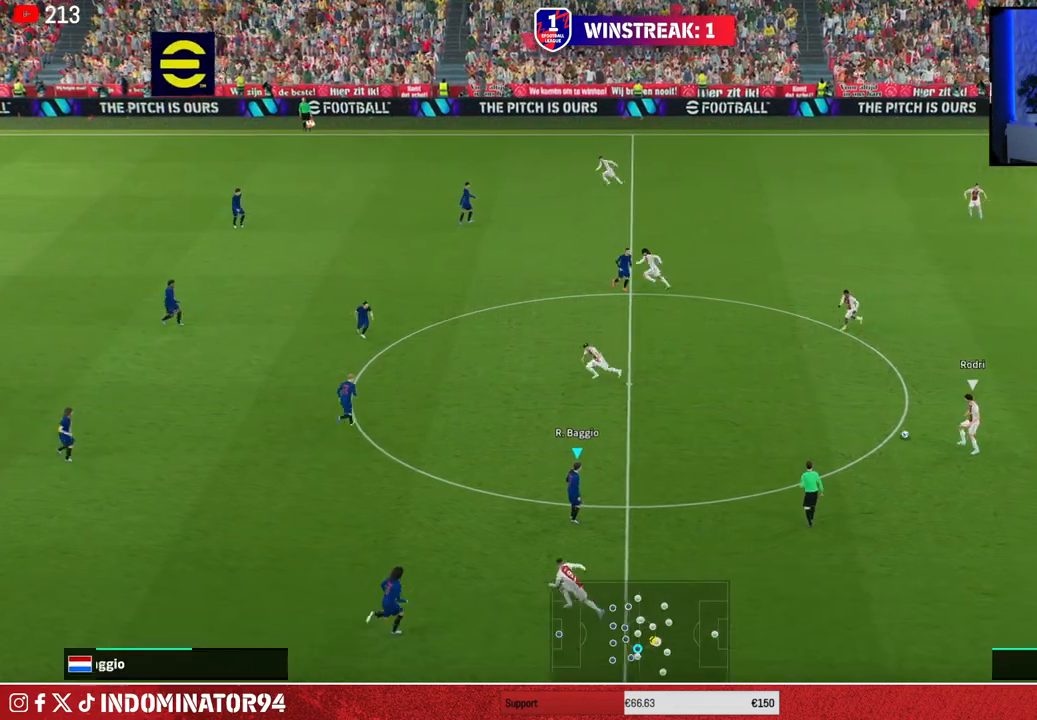
{"buttons": [], "left_stick": "down-right", "right_stick": "center", "events": [[383, "left_stick", "down-right"]]}
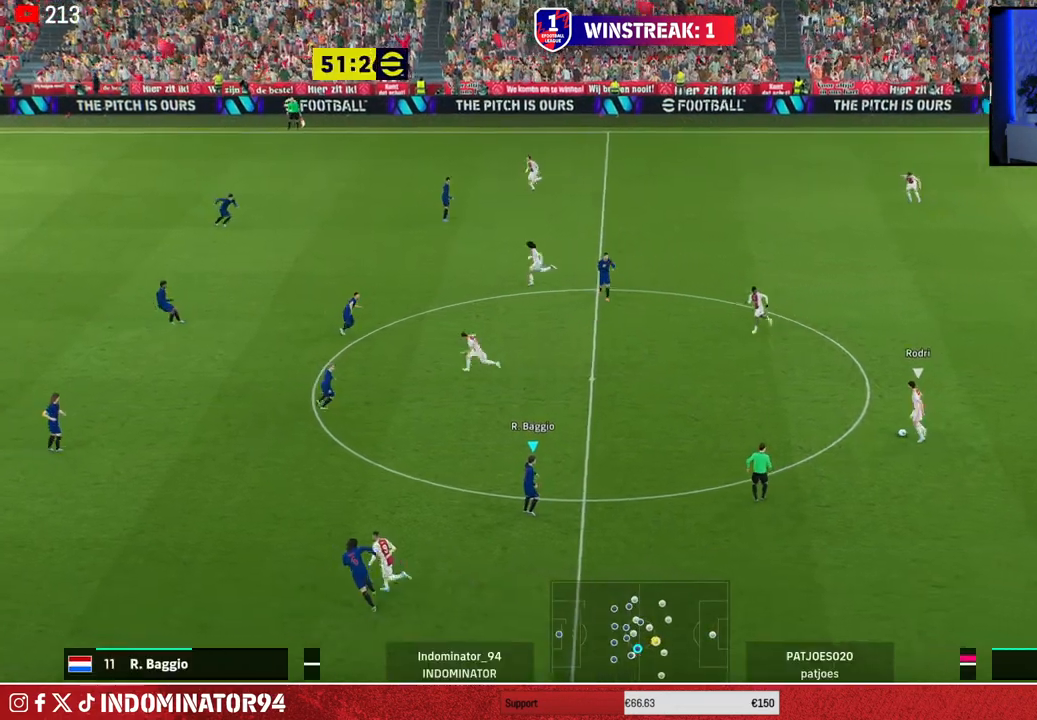
{"buttons": ["R1"], "left_stick": "right", "right_stick": "center", "events": [[267, "R1", "down"], [267, "left_stick", "right"]]}
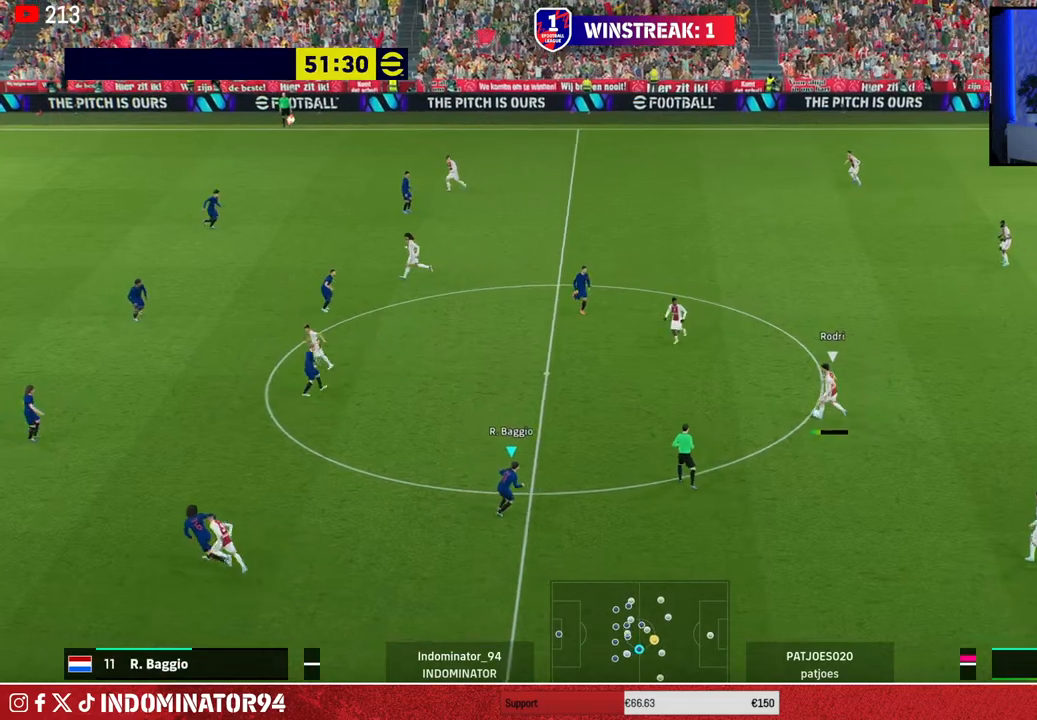
{"buttons": ["L1"], "left_stick": "center", "right_stick": "center", "events": [[433, "R1", "up"], [467, "L1", "down"], [483, "left_stick", "center"]]}
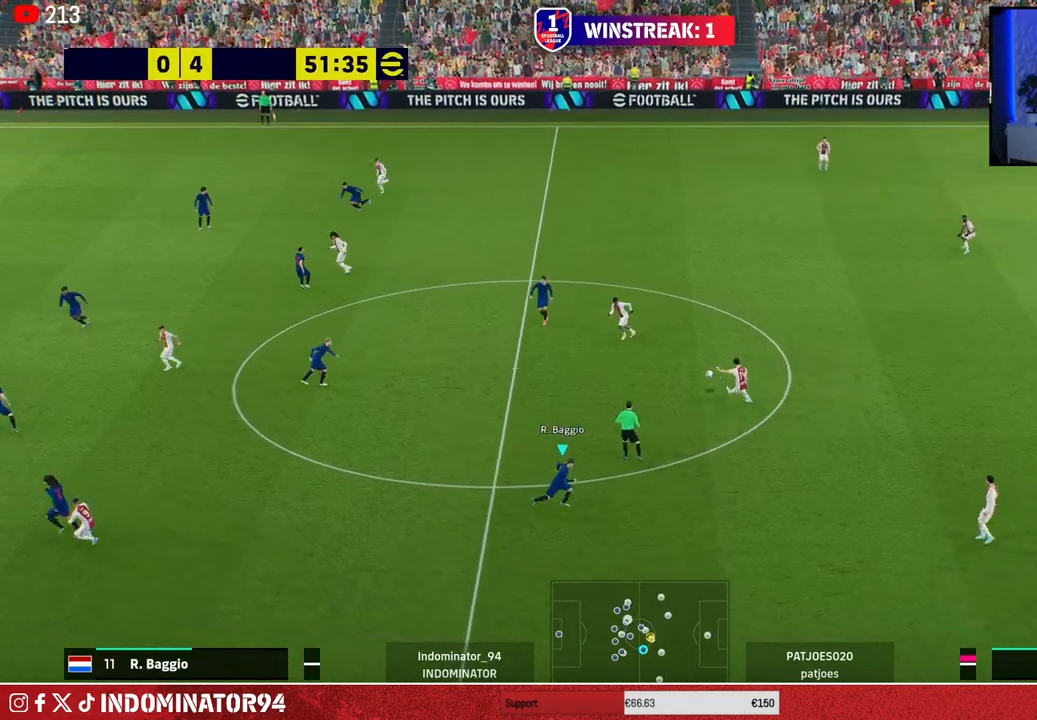
{"buttons": ["R1"], "left_stick": "left", "right_stick": "center", "events": [[17, "left_stick", "up-left"], [100, "L1", "up"], [333, "R1", "down"], [333, "left_stick", "left"]]}
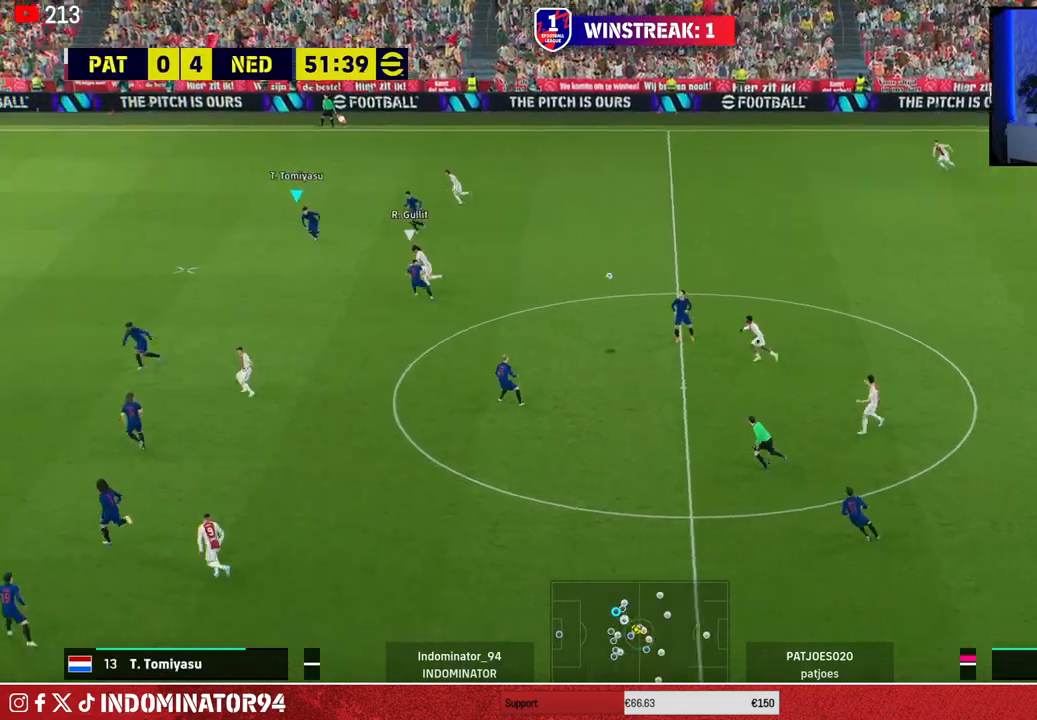
{"buttons": ["CROSS", "R1"], "left_stick": "down-right", "right_stick": "center", "events": [[17, "left_stick", "down-left"], [433, "CROSS", "down"], [467, "left_stick", "down-right"]]}
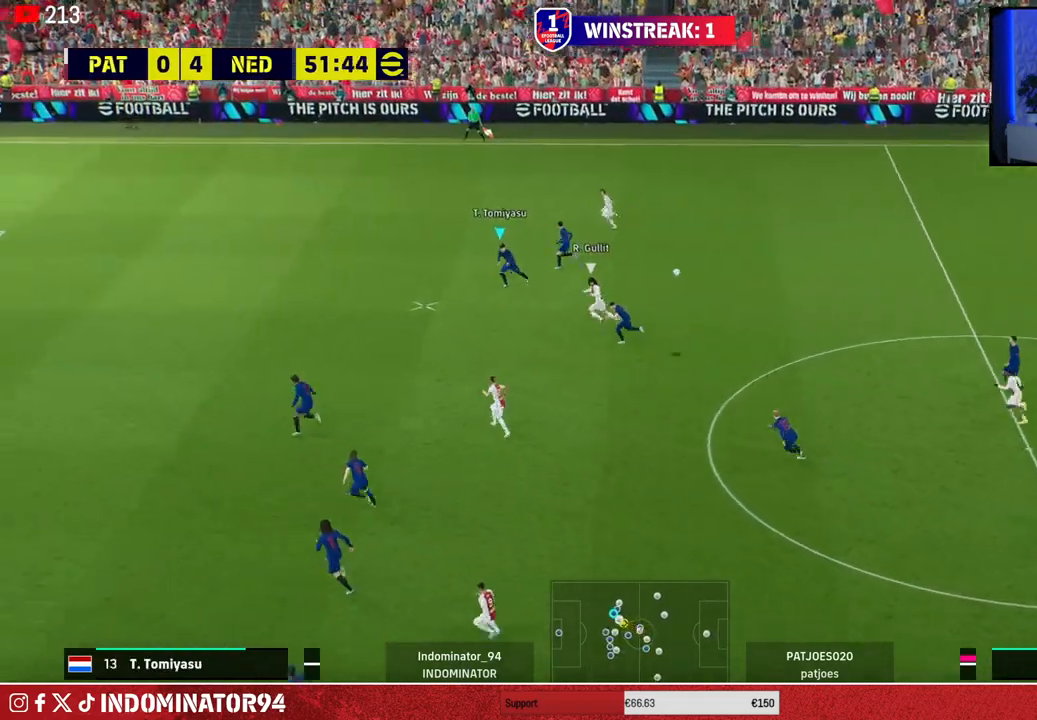
{"buttons": [], "left_stick": "down-left", "right_stick": "center", "events": [[83, "CROSS", "up"], [250, "left_stick", "down-left"], [483, "R1", "up"]]}
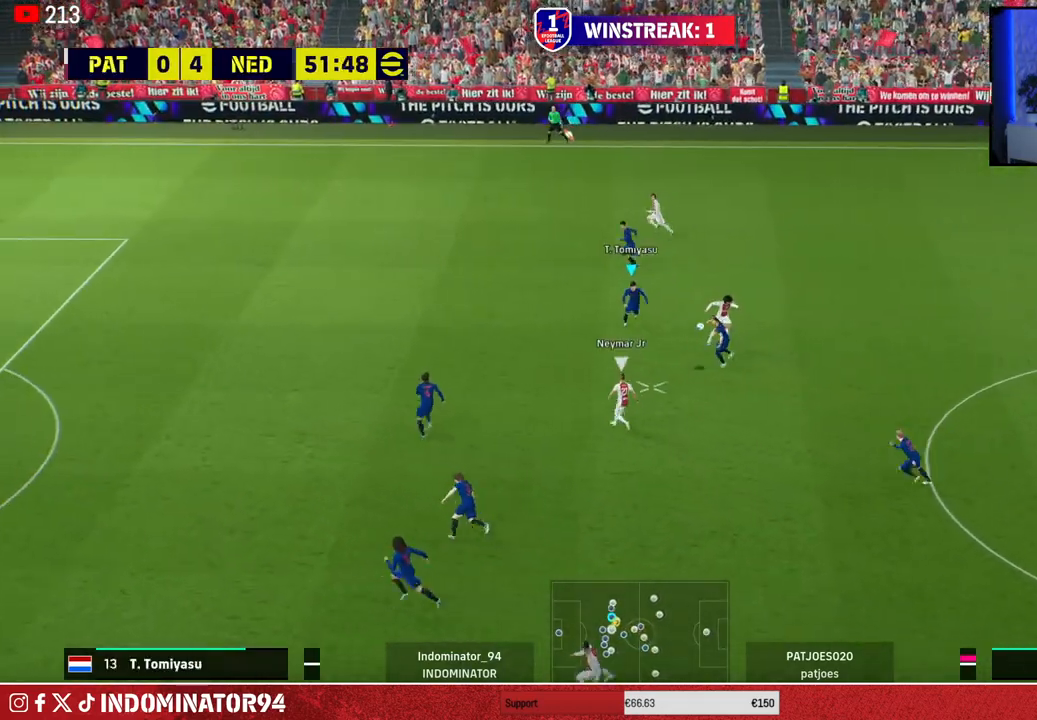
{"buttons": ["R1"], "left_stick": "down", "right_stick": "center", "events": [[167, "L1", "down"], [267, "L1", "up"], [417, "R1", "down"], [417, "left_stick", "down"]]}
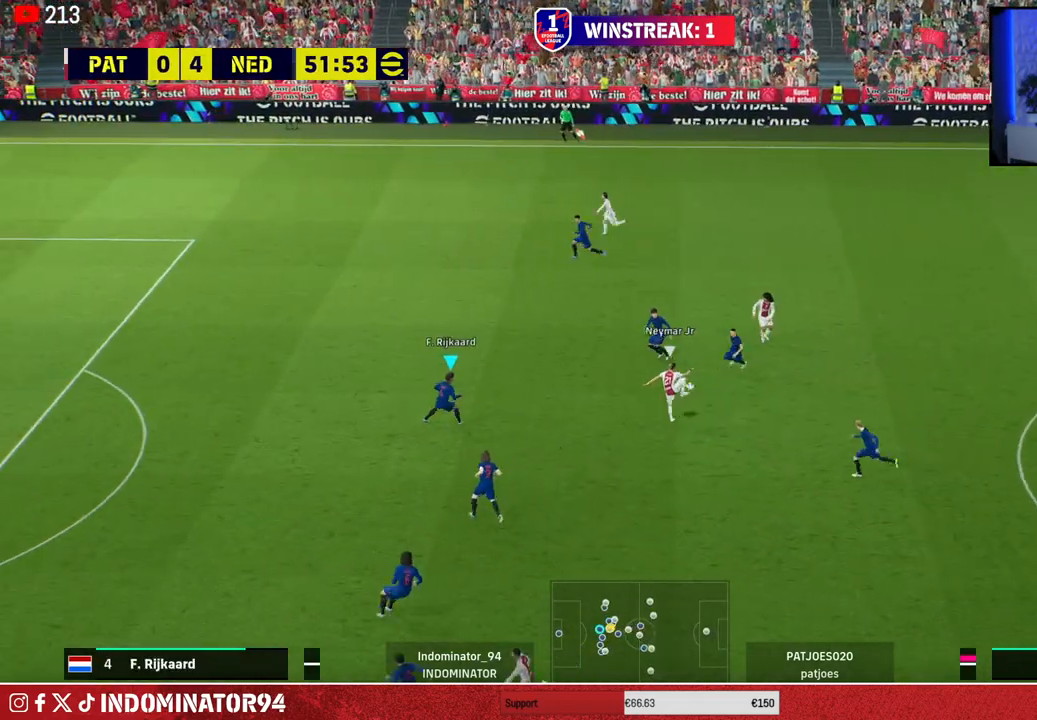
{"buttons": ["R1"], "left_stick": "down-right", "right_stick": "center", "events": [[17, "left_stick", "down-right"], [367, "L1", "down"], [500, "L1", "up"]]}
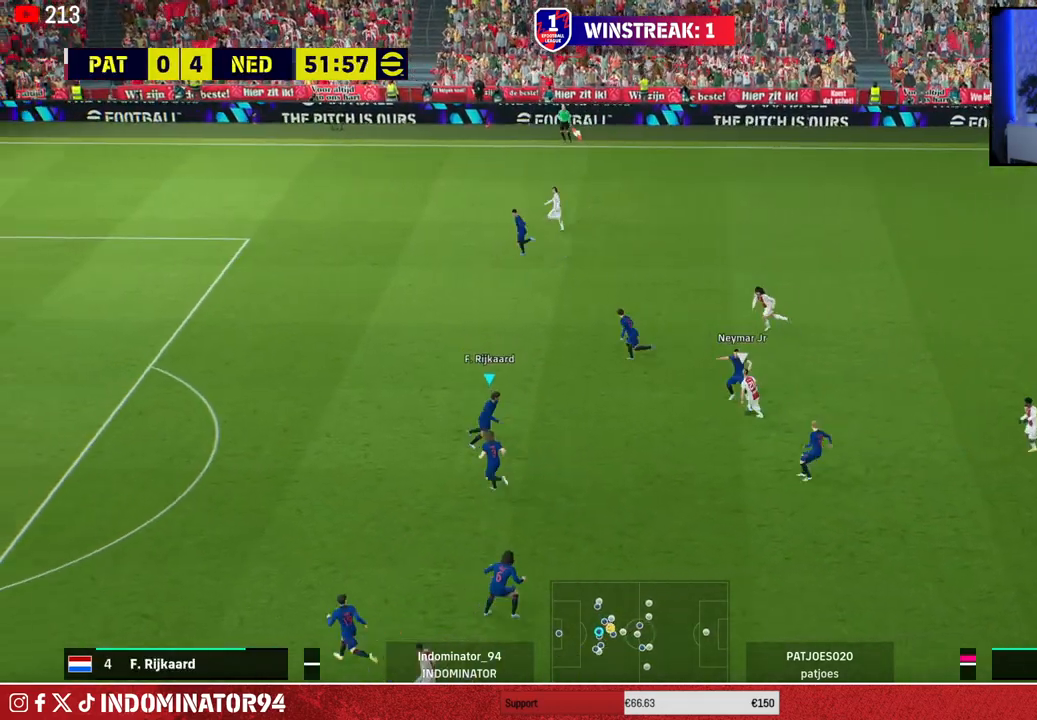
{"buttons": [], "left_stick": "down-right", "right_stick": "center", "events": [[450, "R1", "up"]]}
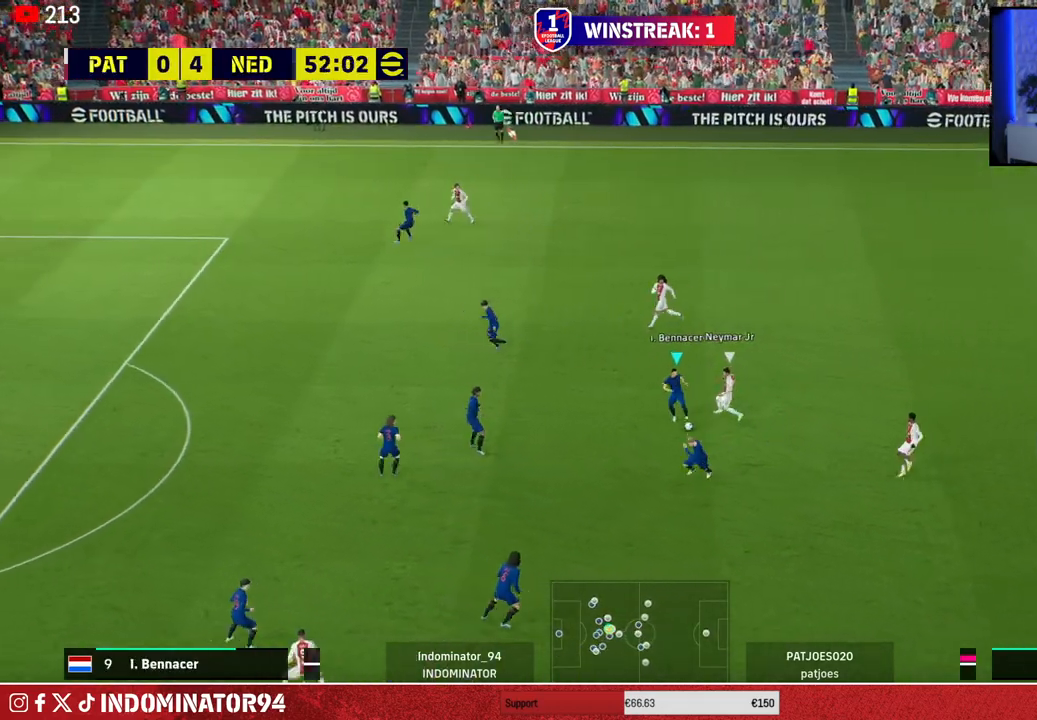
{"buttons": ["CROSS"], "left_stick": "down-left", "right_stick": "center", "events": [[267, "left_stick", "down-left"], [350, "CROSS", "down"]]}
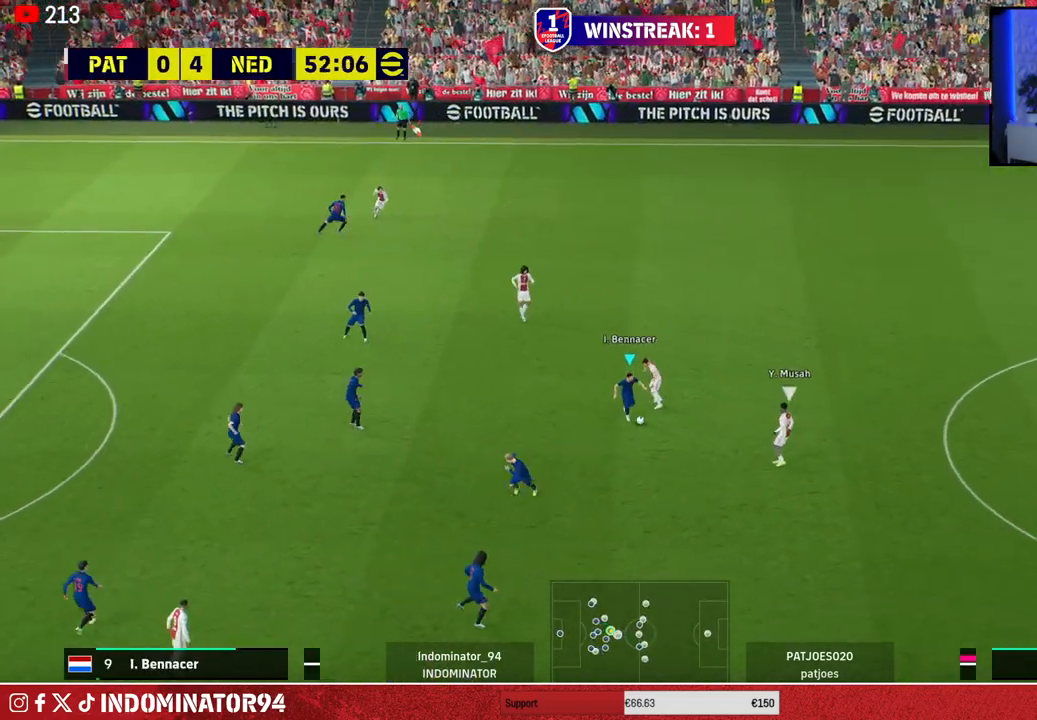
{"buttons": [], "left_stick": "down-right", "right_stick": "center", "events": [[50, "left_stick", "down"], [67, "CROSS", "up"], [333, "left_stick", "down-right"]]}
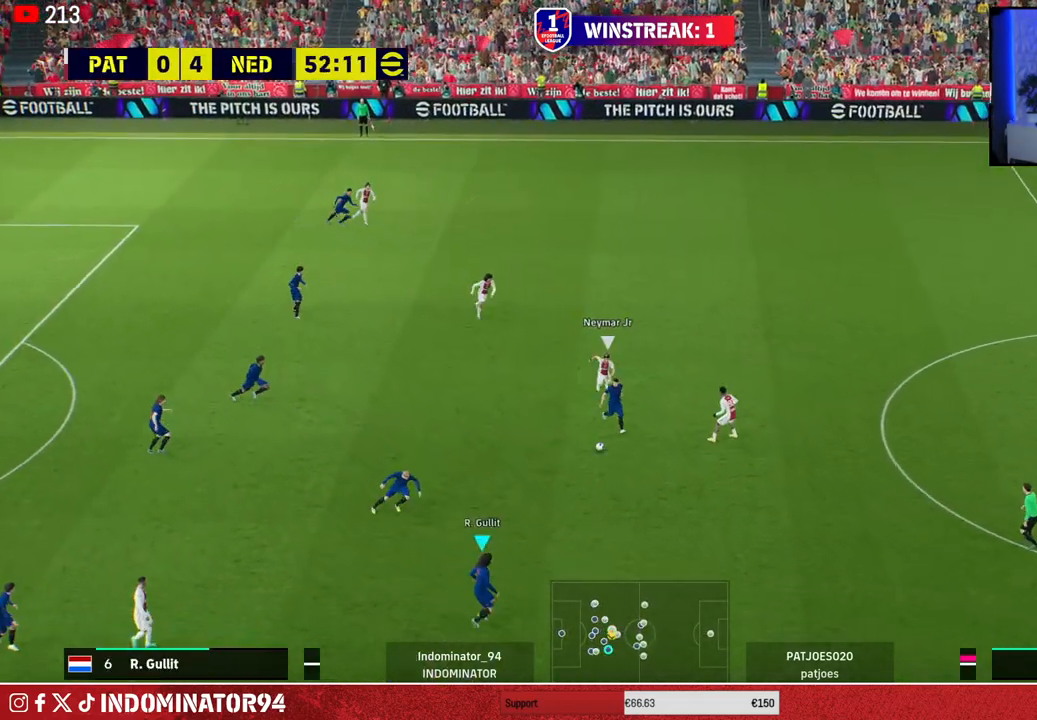
{"buttons": [], "left_stick": "right", "right_stick": "center", "events": [[33, "left_stick", "right"], [283, "CROSS", "down"], [467, "CROSS", "up"]]}
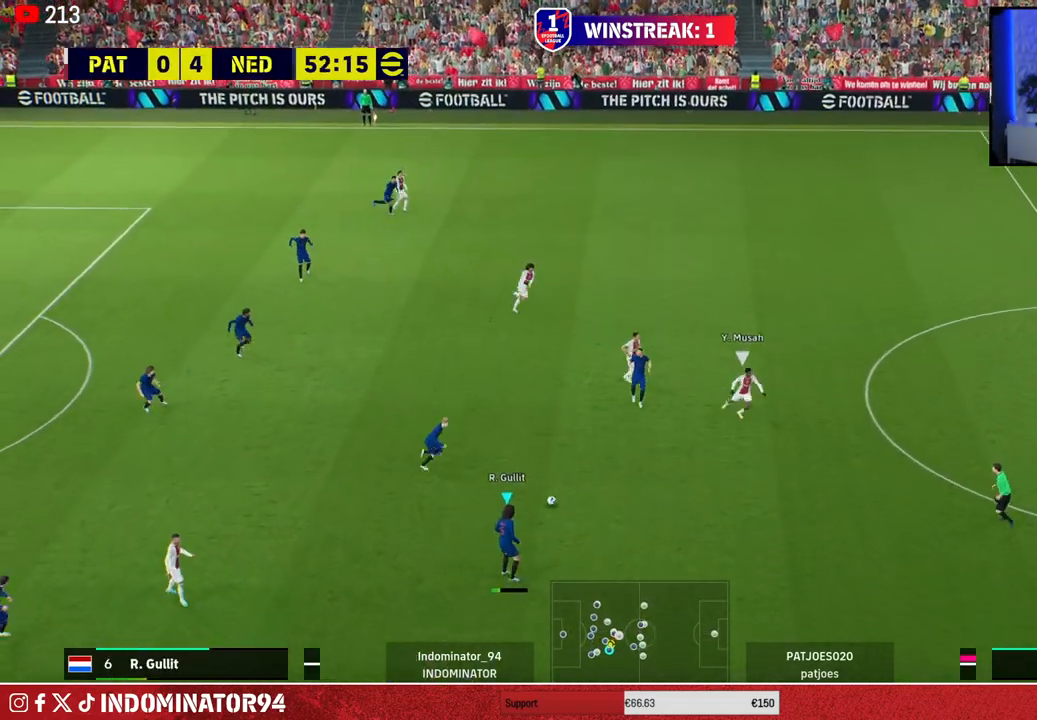
{"buttons": [], "left_stick": "right", "right_stick": "center", "events": []}
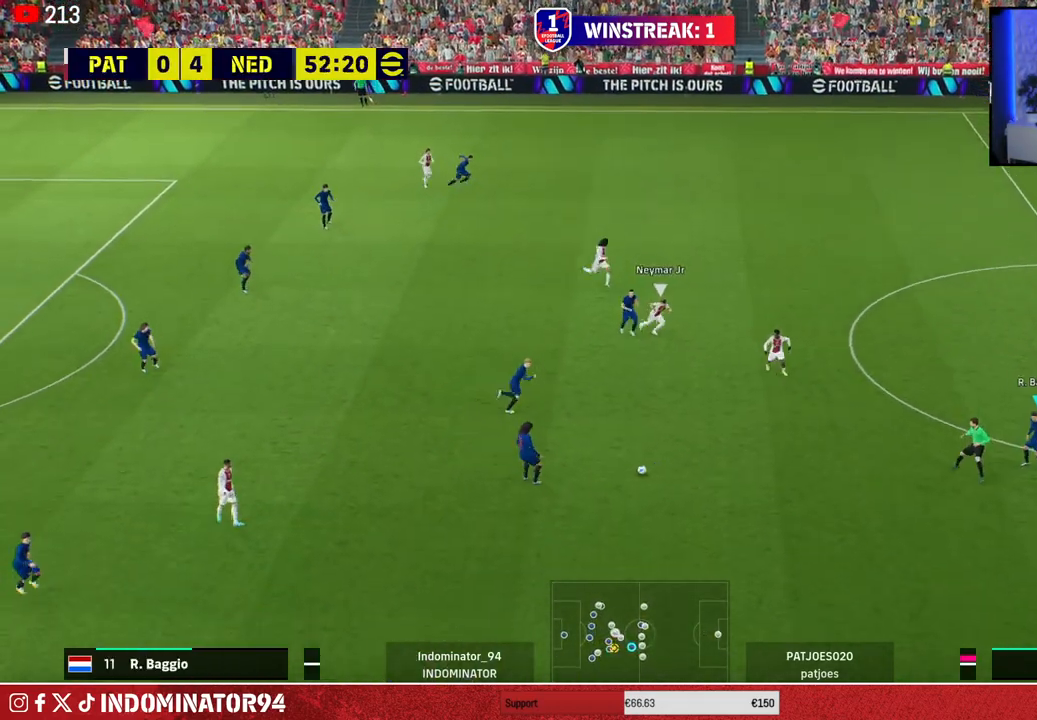
{"buttons": [], "left_stick": "up-right", "right_stick": "center", "events": [[183, "left_stick", "up-right"]]}
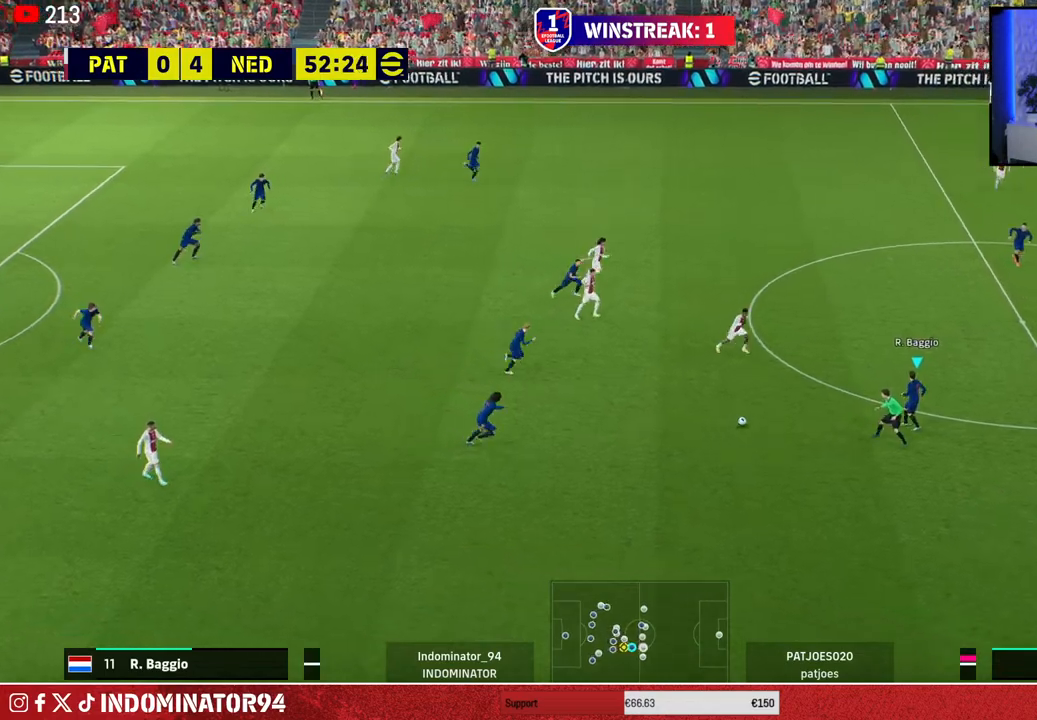
{"buttons": [], "left_stick": "down-left", "right_stick": "center", "events": [[33, "left_stick", "up-left"], [117, "left_stick", "down-left"], [300, "CROSS", "down"], [333, "L1", "down"], [367, "CROSS", "up"], [417, "L1", "up"]]}
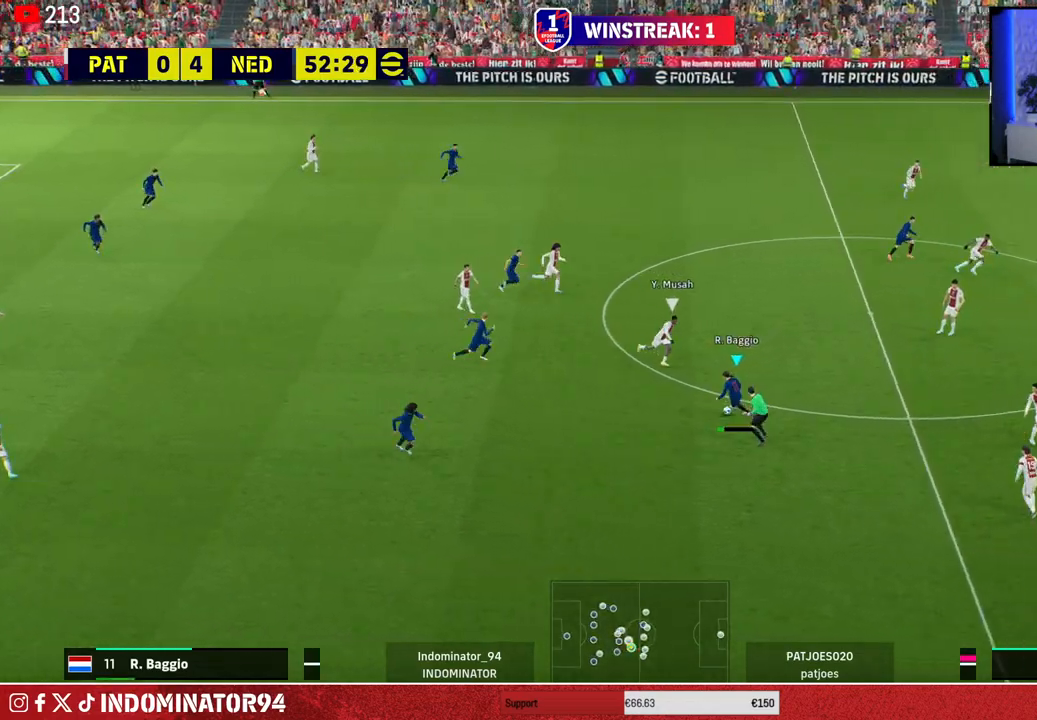
{"buttons": [], "left_stick": "up-right", "right_stick": "center", "events": [[150, "left_stick", "down-right"], [283, "left_stick", "up-right"]]}
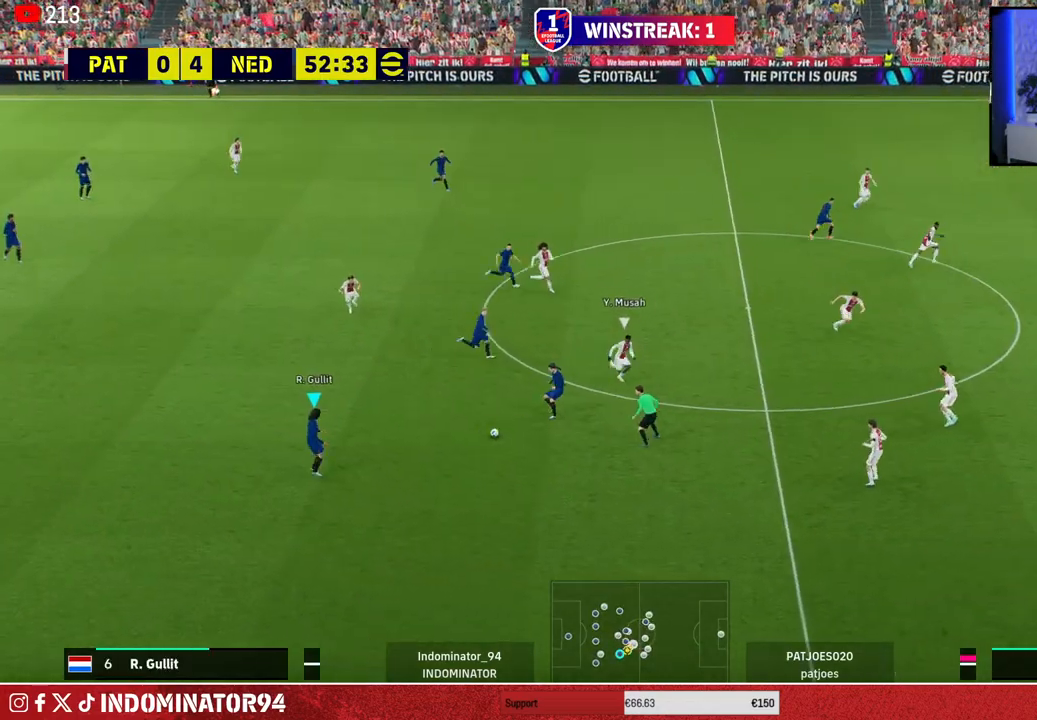
{"buttons": [], "left_stick": "up-right", "right_stick": "center", "events": [[317, "CROSS", "down"], [483, "CROSS", "up"]]}
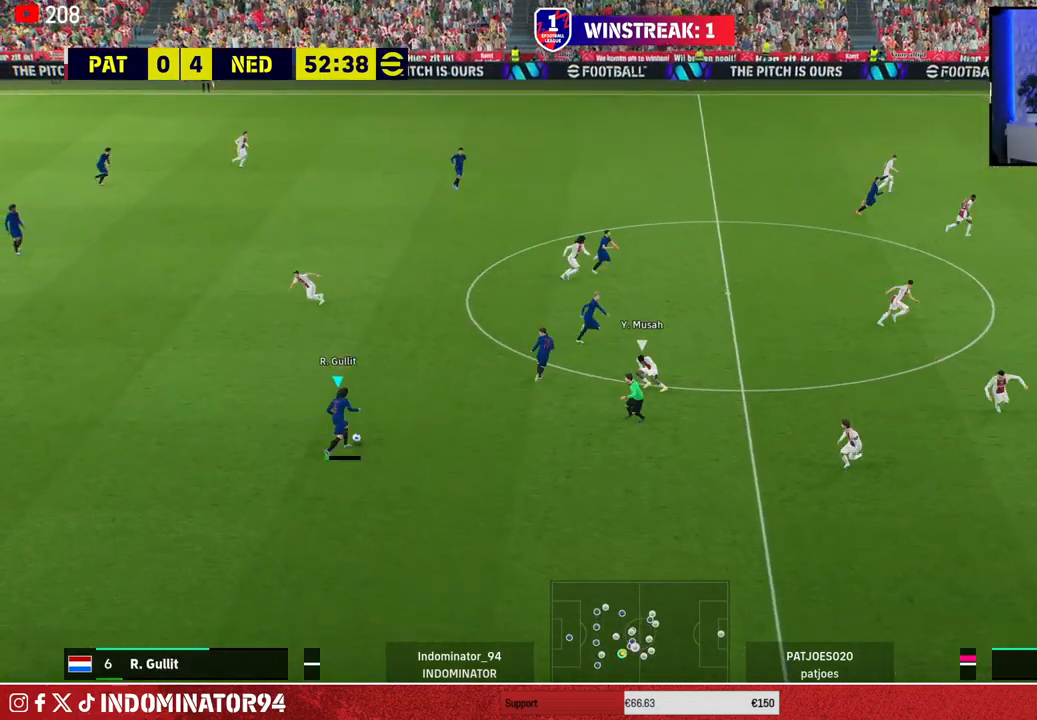
{"buttons": [], "left_stick": "up-right", "right_stick": "center", "events": []}
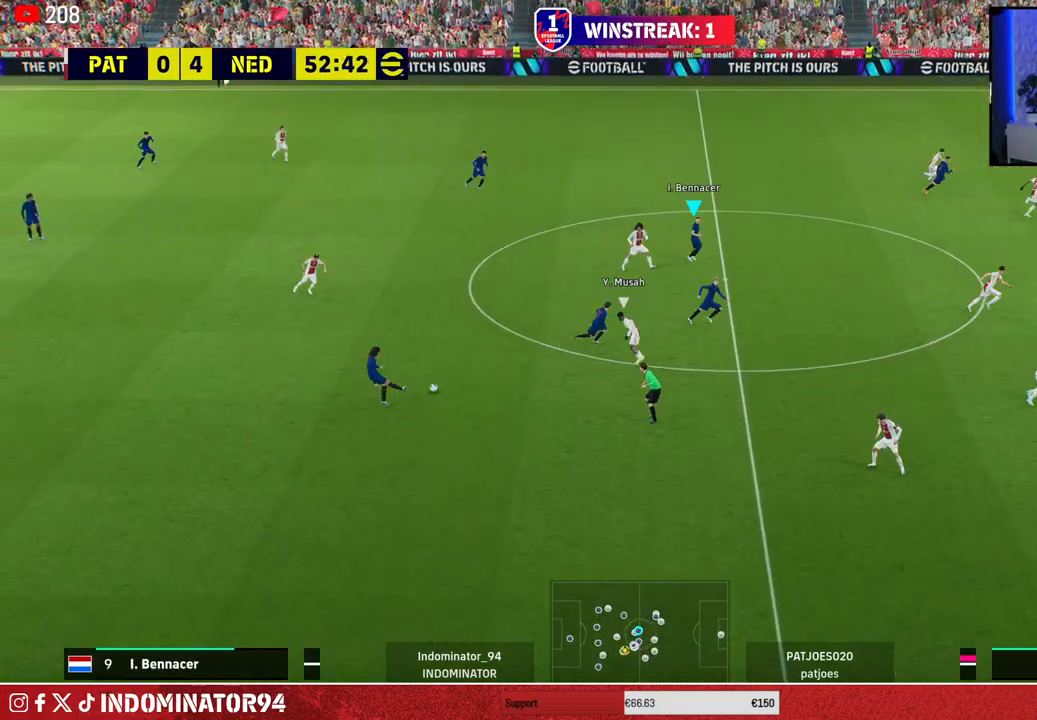
{"buttons": ["CROSS", "L1"], "left_stick": "down-right", "right_stick": "center", "events": [[317, "left_stick", "down-right"], [433, "CROSS", "down"], [450, "L1", "down"]]}
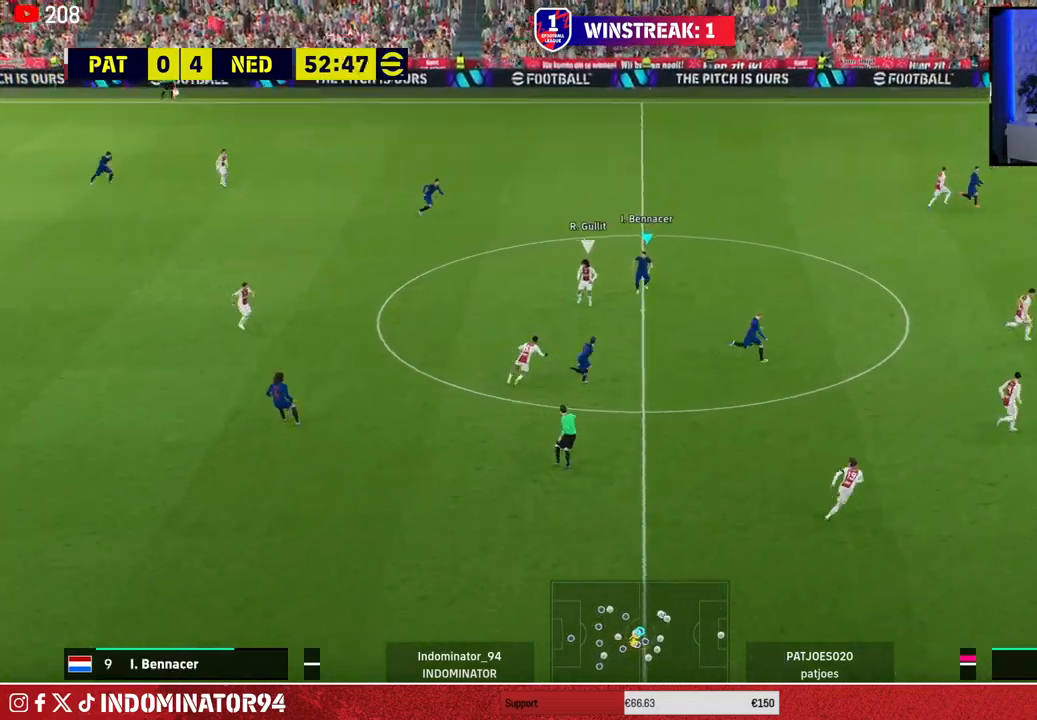
{"buttons": [], "left_stick": "down-left", "right_stick": "left", "events": [[33, "CROSS", "up"], [67, "L1", "up"], [267, "left_stick", "down-left"], [450, "right_stick", "left"]]}